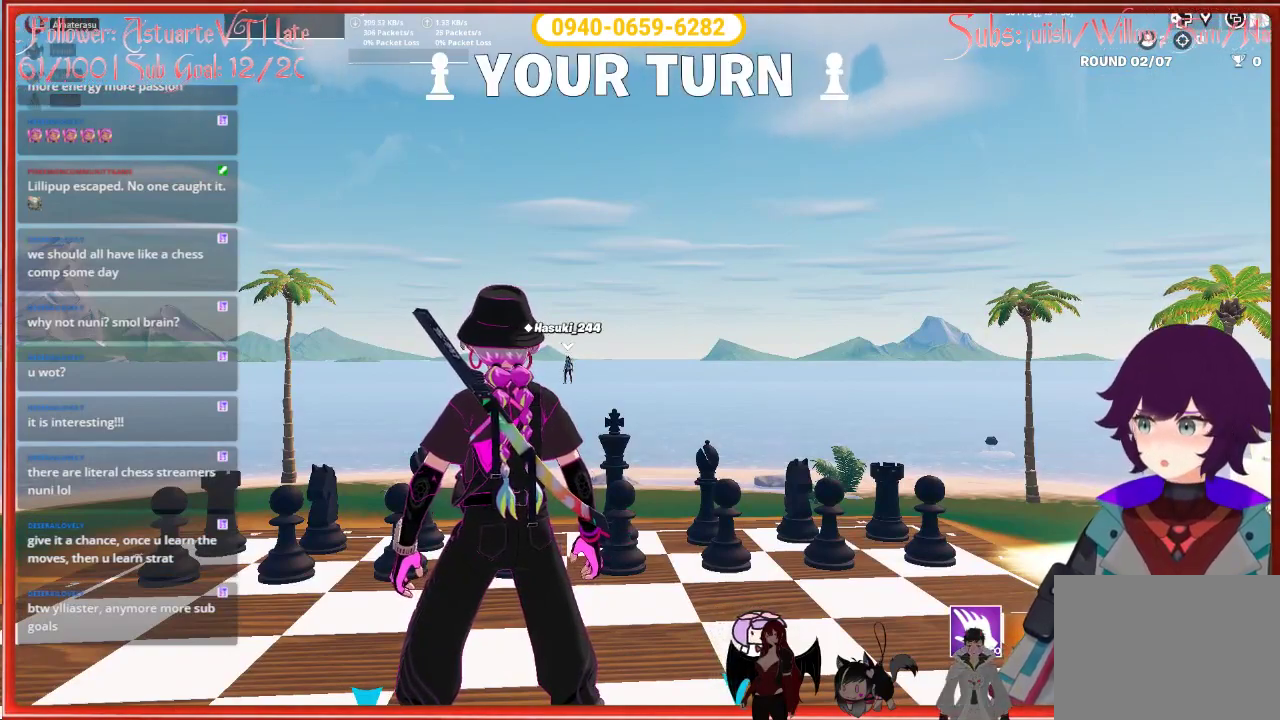
Gameplay with a controller (Xbox layout); each line is a JSON object with the inputs held at the frame after it. "events" lists button and stick changes between this image and that frame as [ms after this image, input, new state], when the widget could be followed in between.
{"buttons": [], "left_stick": "center", "right_stick": "down", "events": [[483, "right_stick", "down"]]}
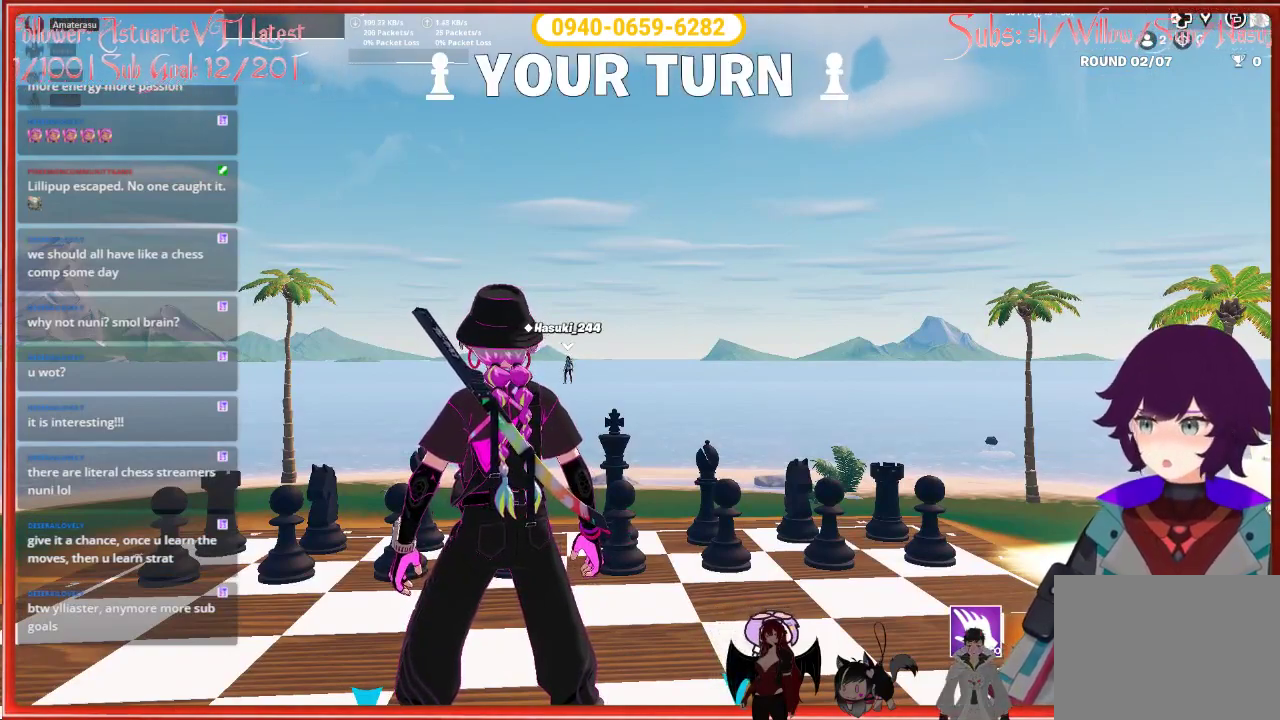
{"buttons": [], "left_stick": "center", "right_stick": "center", "events": [[150, "right_stick", "center"]]}
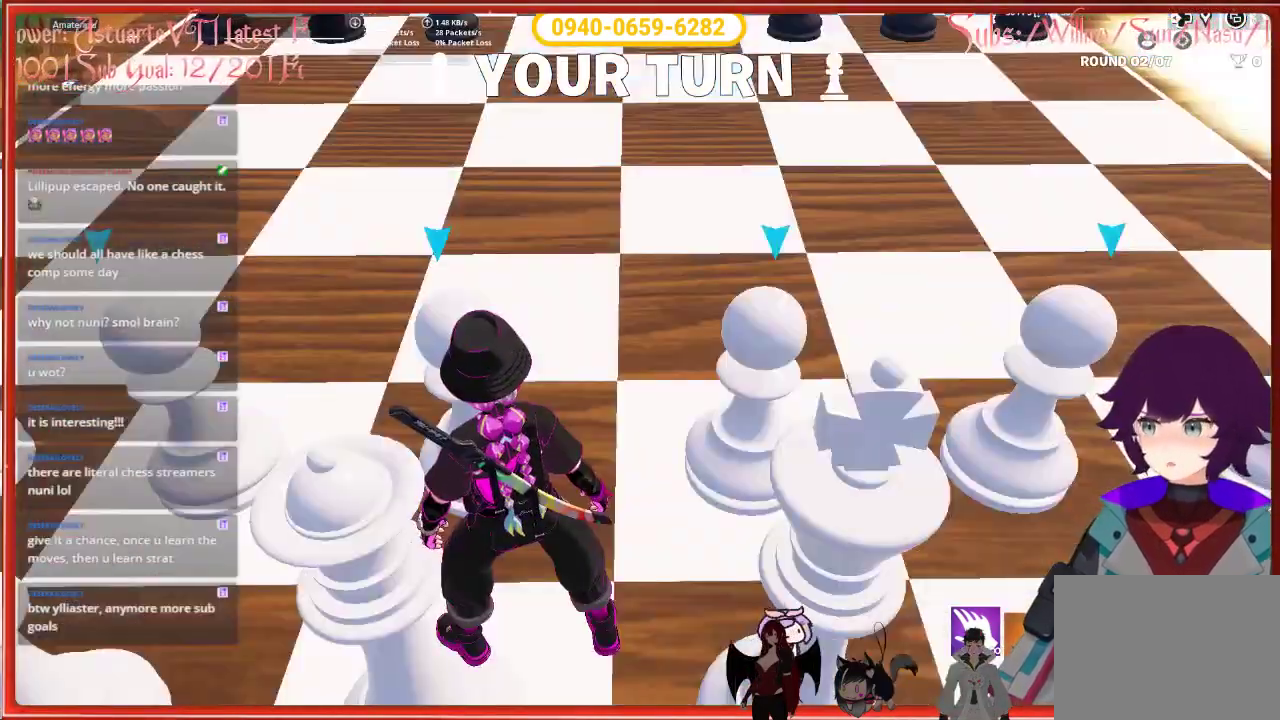
{"buttons": [], "left_stick": "center", "right_stick": "left", "events": [[133, "Y", "down"], [250, "Y", "up"], [467, "right_stick", "left"]]}
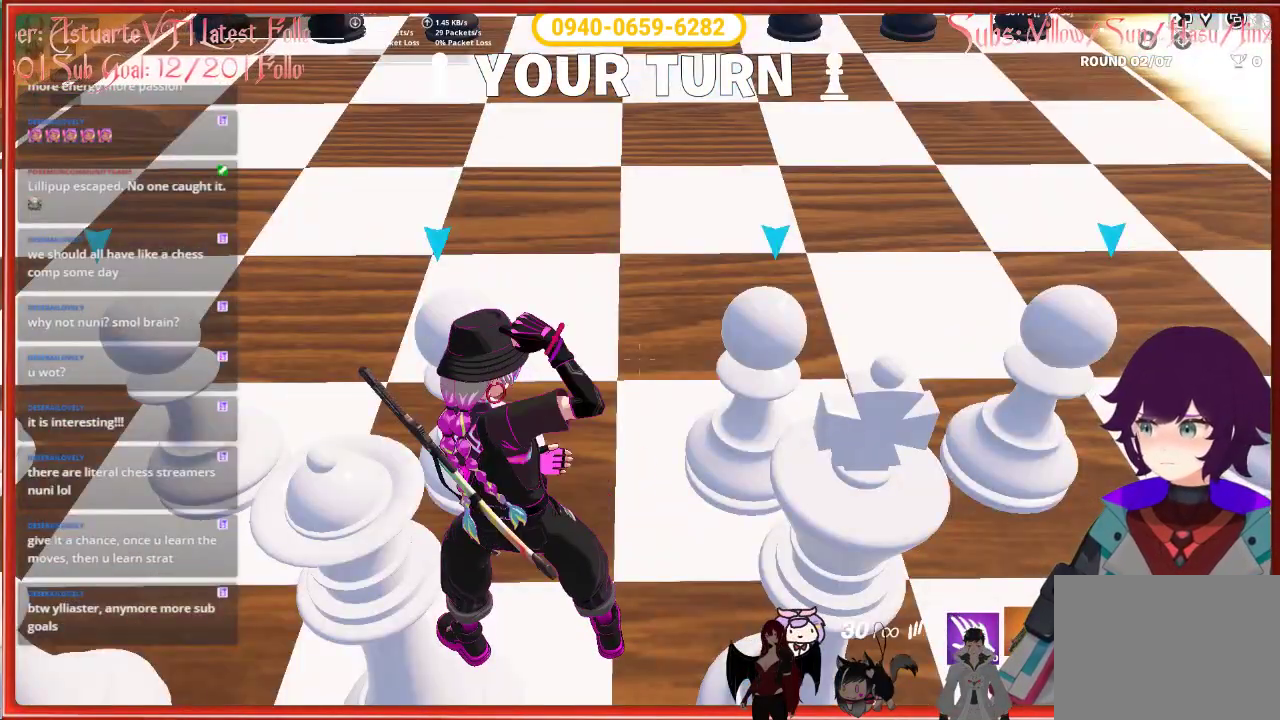
{"buttons": [], "left_stick": "center", "right_stick": "center", "events": [[100, "right_stick", "center"]]}
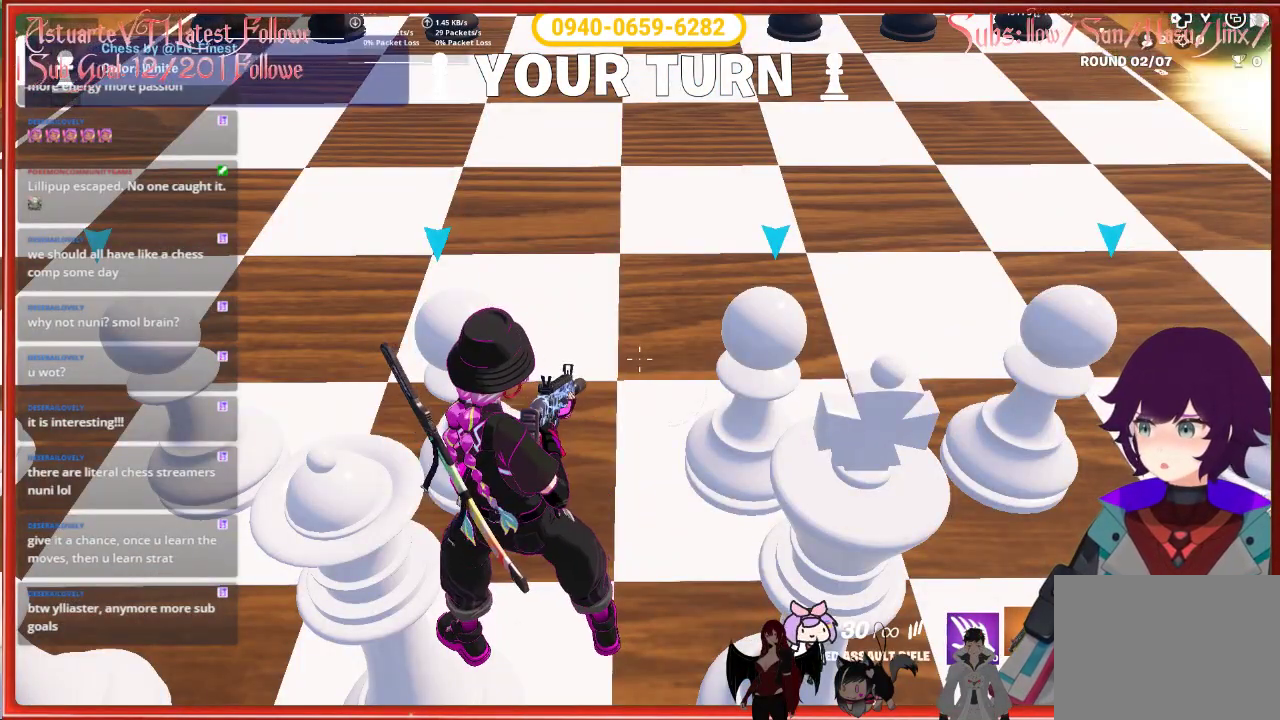
{"buttons": [], "left_stick": "center", "right_stick": "right", "events": [[350, "right_stick", "right"]]}
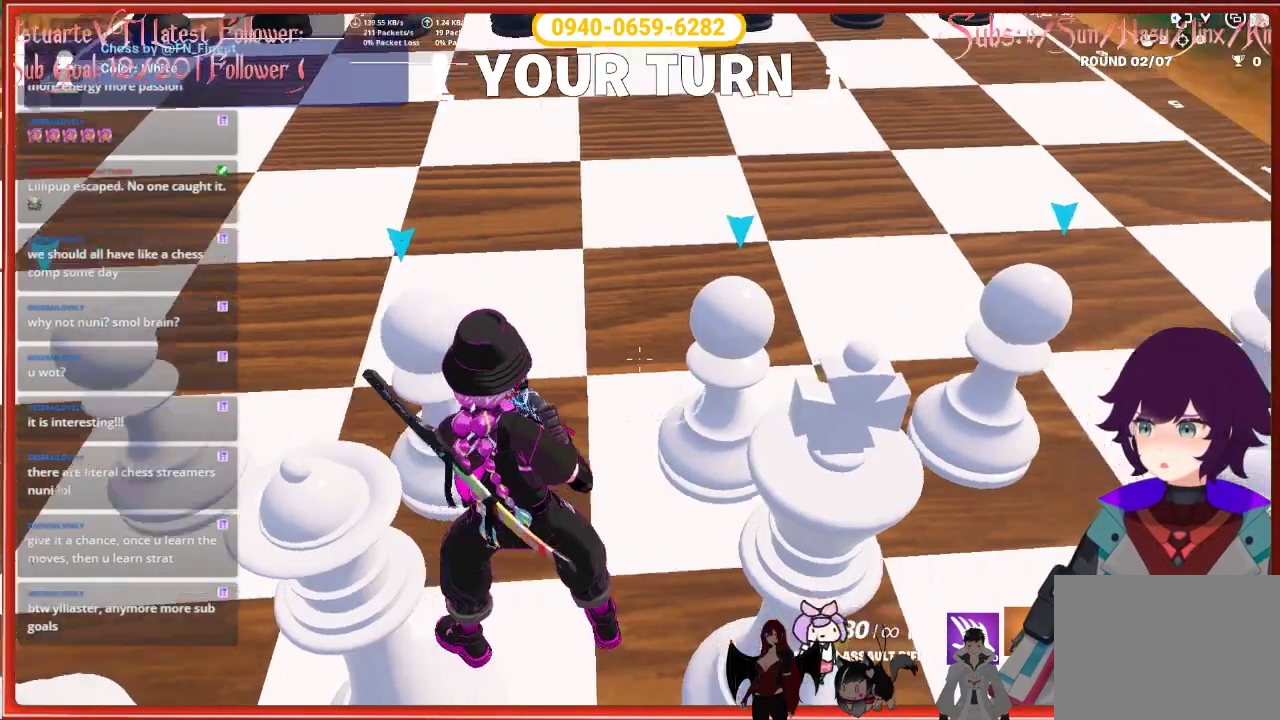
{"buttons": ["L2", "R2"], "left_stick": "center", "right_stick": "left", "events": [[117, "right_stick", "center"], [133, "L2", "down"], [383, "R2", "down"], [433, "right_stick", "left"]]}
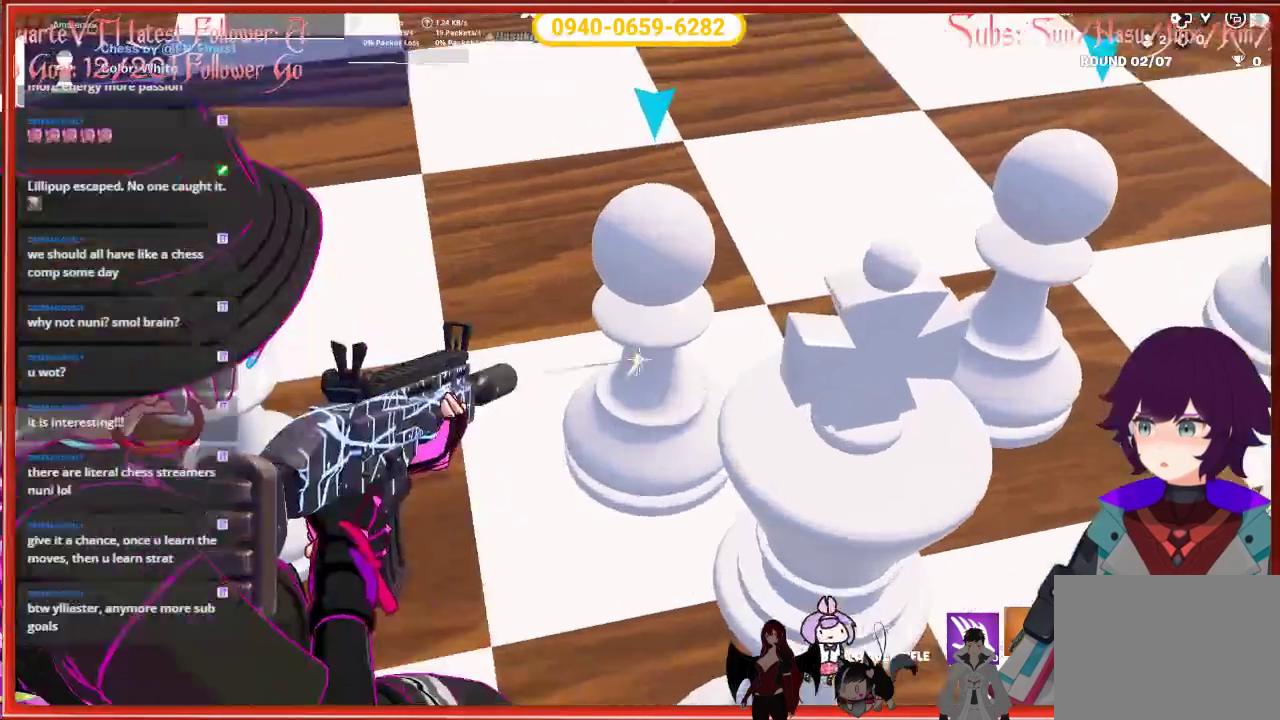
{"buttons": ["L2"], "left_stick": "center", "right_stick": "center", "events": [[17, "R2", "up"], [117, "right_stick", "up-left"], [367, "R2", "down"], [433, "right_stick", "center"], [483, "R2", "up"]]}
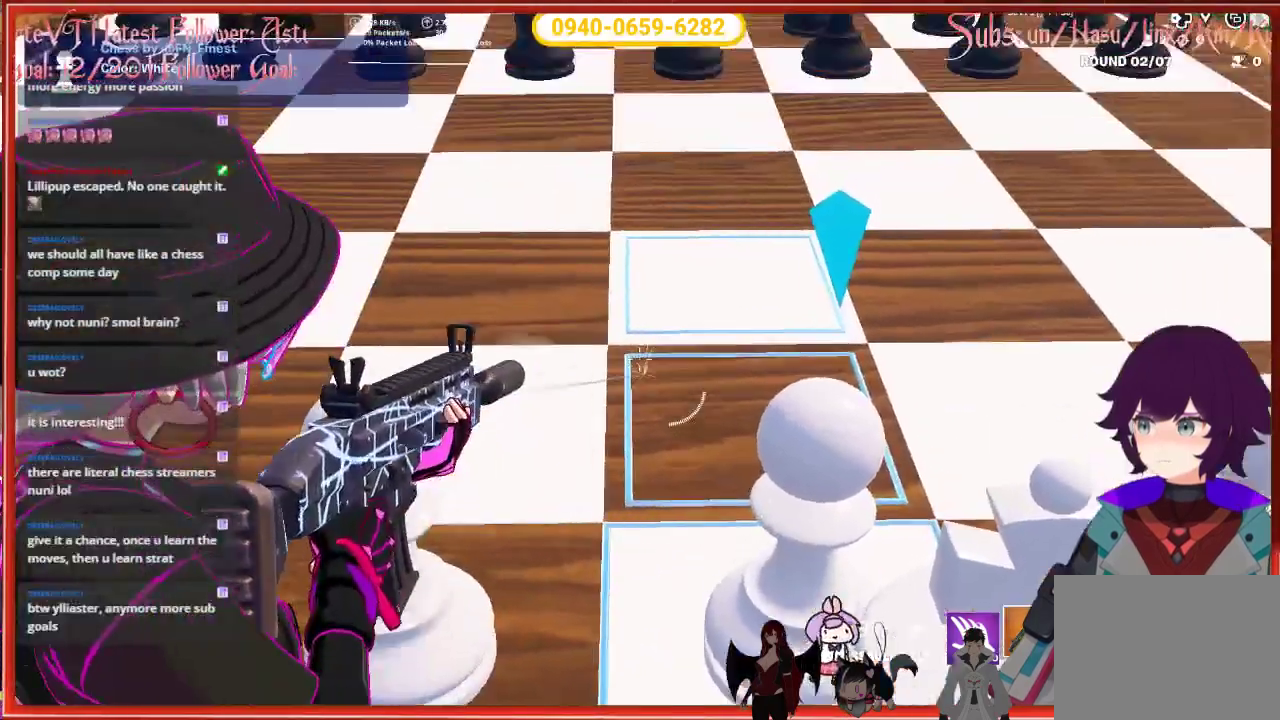
{"buttons": [], "left_stick": "center", "right_stick": "up-left", "events": [[133, "L2", "up"], [367, "right_stick", "up-left"]]}
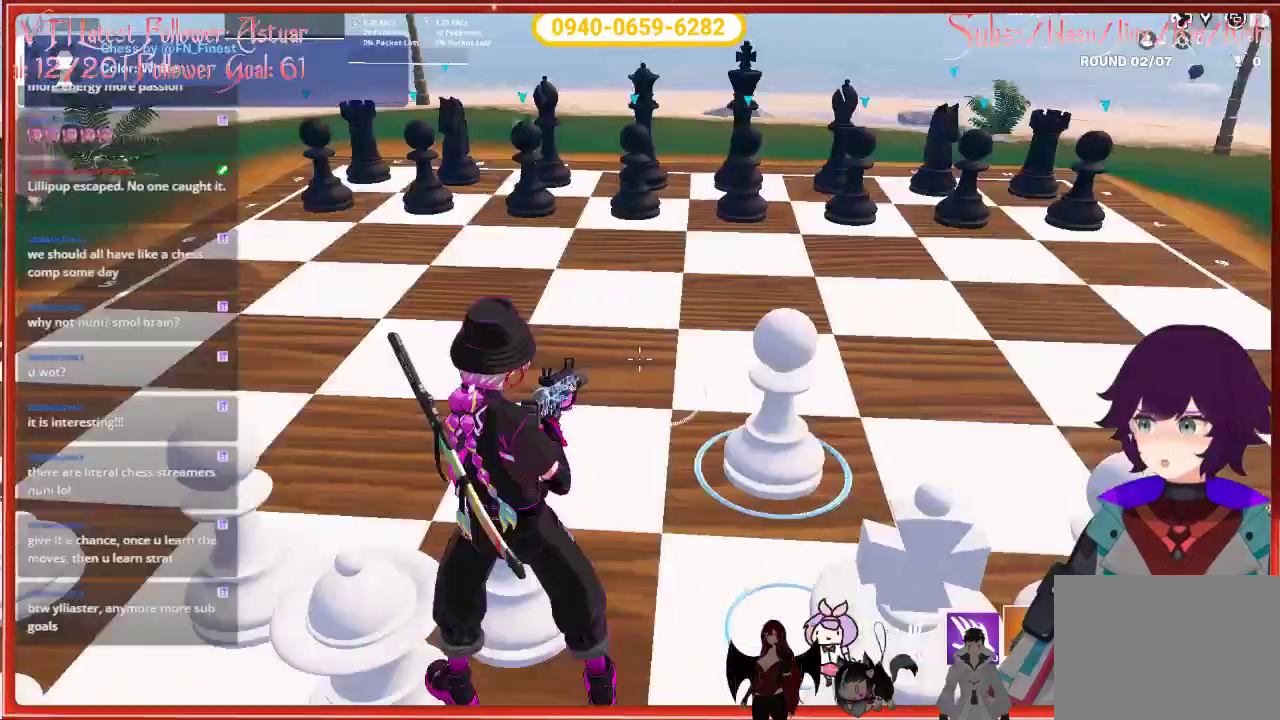
{"buttons": [], "left_stick": "center", "right_stick": "center", "events": [[117, "right_stick", "center"], [367, "right_stick", "down-right"], [483, "right_stick", "center"]]}
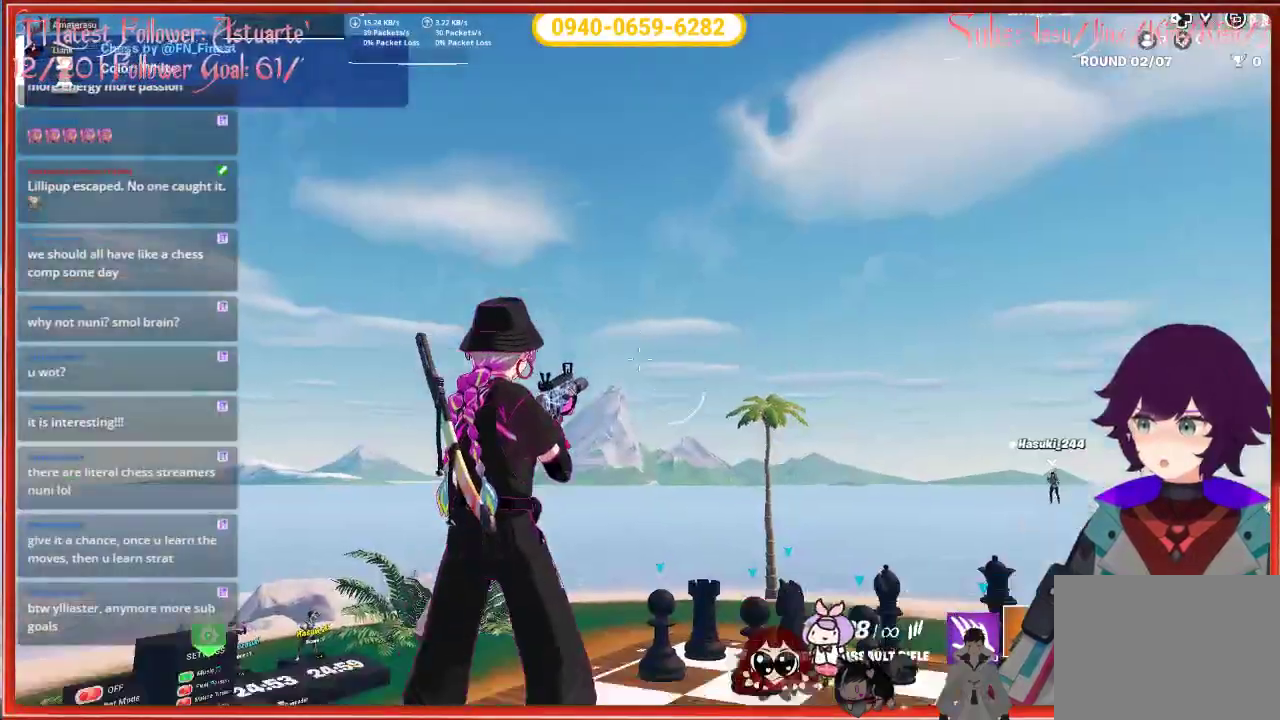
{"buttons": [], "left_stick": "center", "right_stick": "center", "events": [[117, "right_stick", "down-right"], [250, "right_stick", "center"]]}